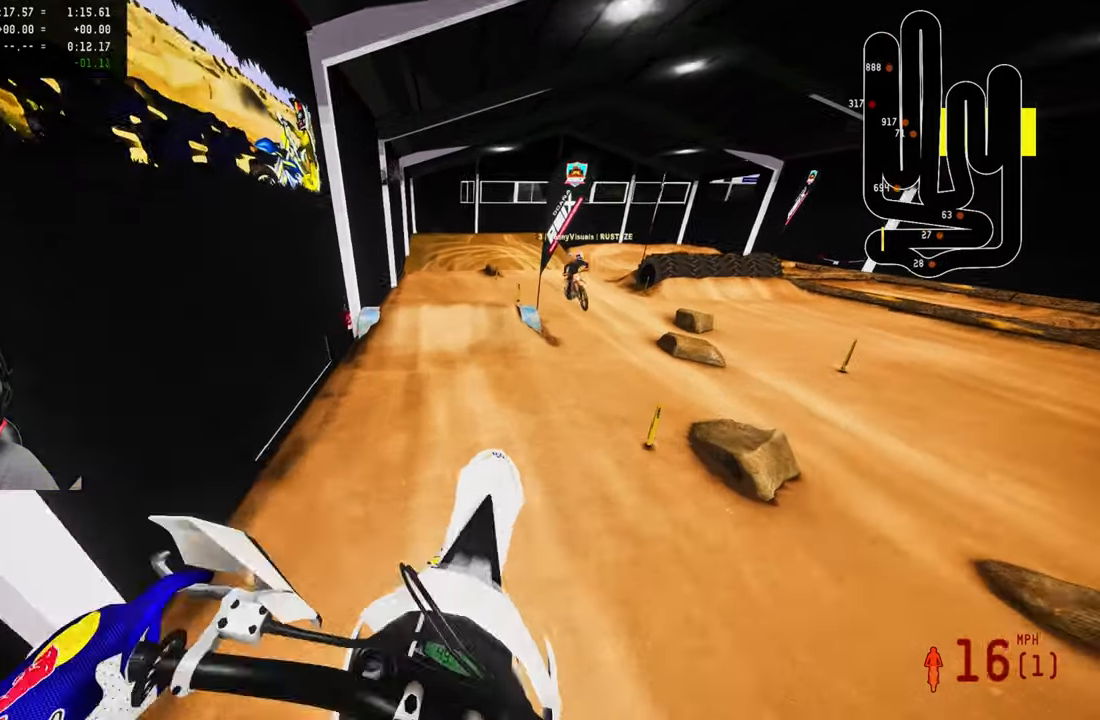
Gameplay with a controller (PlayStation layout); each line is a JSON object with the inputs held at the frame after it. "events" lists button and stick changes between this image and that frame as [ms after this image, input, new state], when the widget could be followed in between.
{"buttons": [], "left_stick": "center", "right_stick": "center", "events": [[183, "right_stick", "center"], [433, "R2", "up"]]}
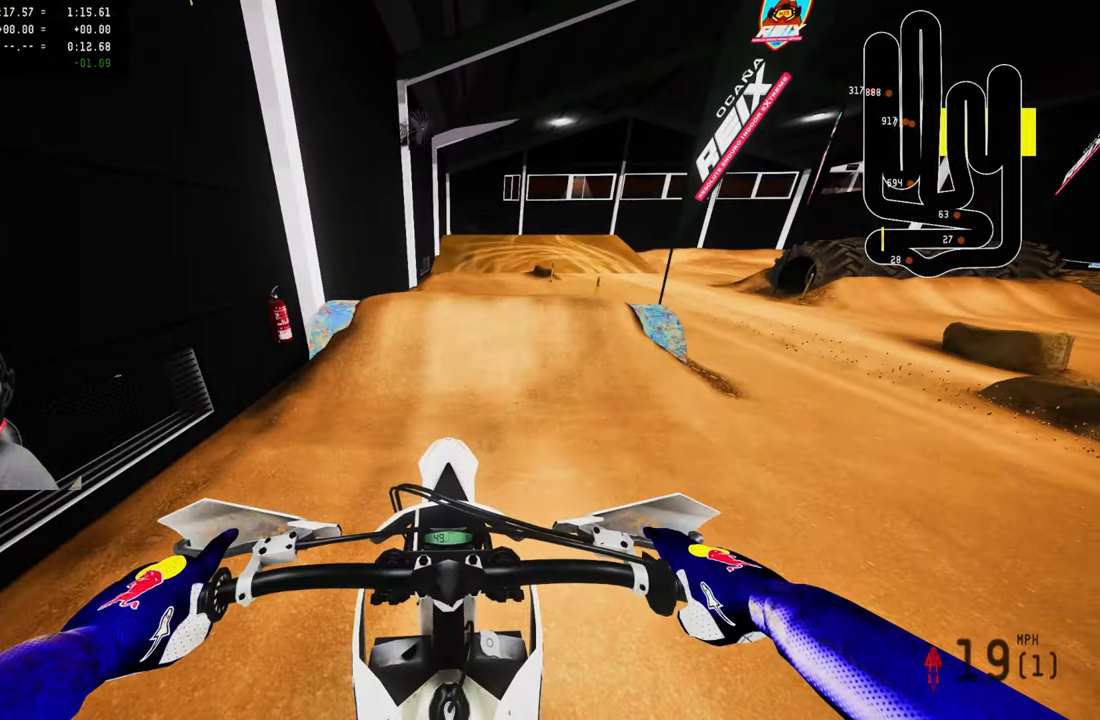
{"buttons": ["R2"], "left_stick": "center", "right_stick": "center", "events": [[83, "R2", "down"], [216, "R3", "down"], [316, "R3", "up"], [350, "R2", "up"], [483, "R2", "down"]]}
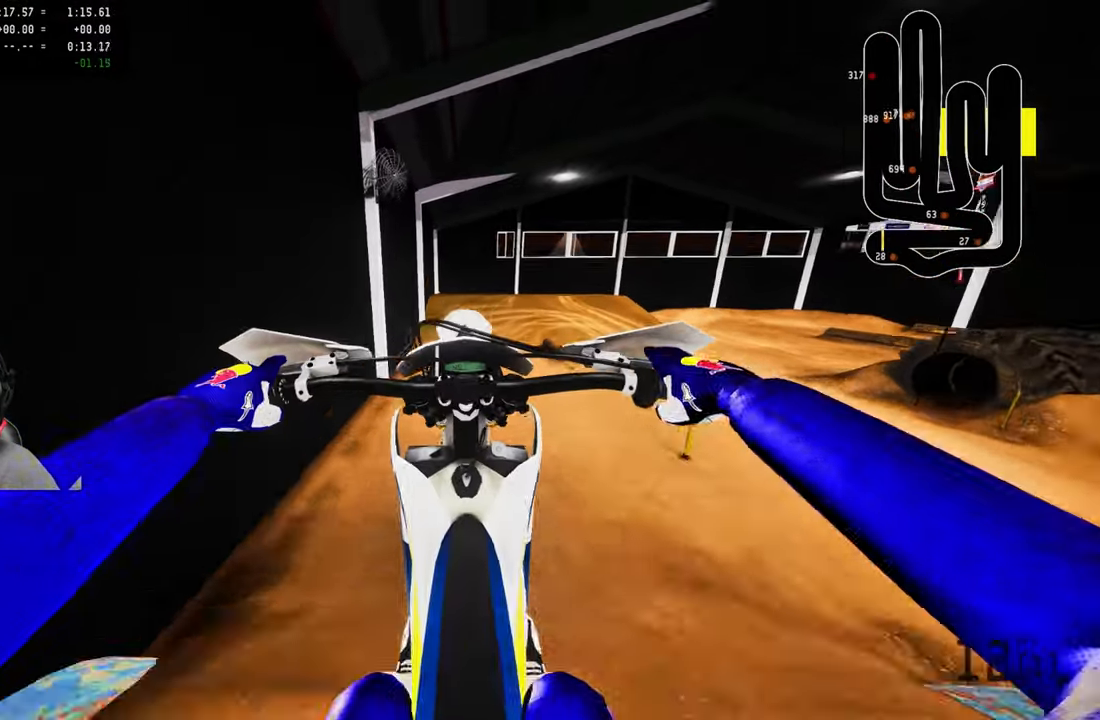
{"buttons": ["R2"], "left_stick": "up", "right_stick": "up", "events": [[50, "R3", "down"], [116, "left_stick", "up-right"], [150, "R3", "up"], [183, "right_stick", "up"], [466, "left_stick", "up"]]}
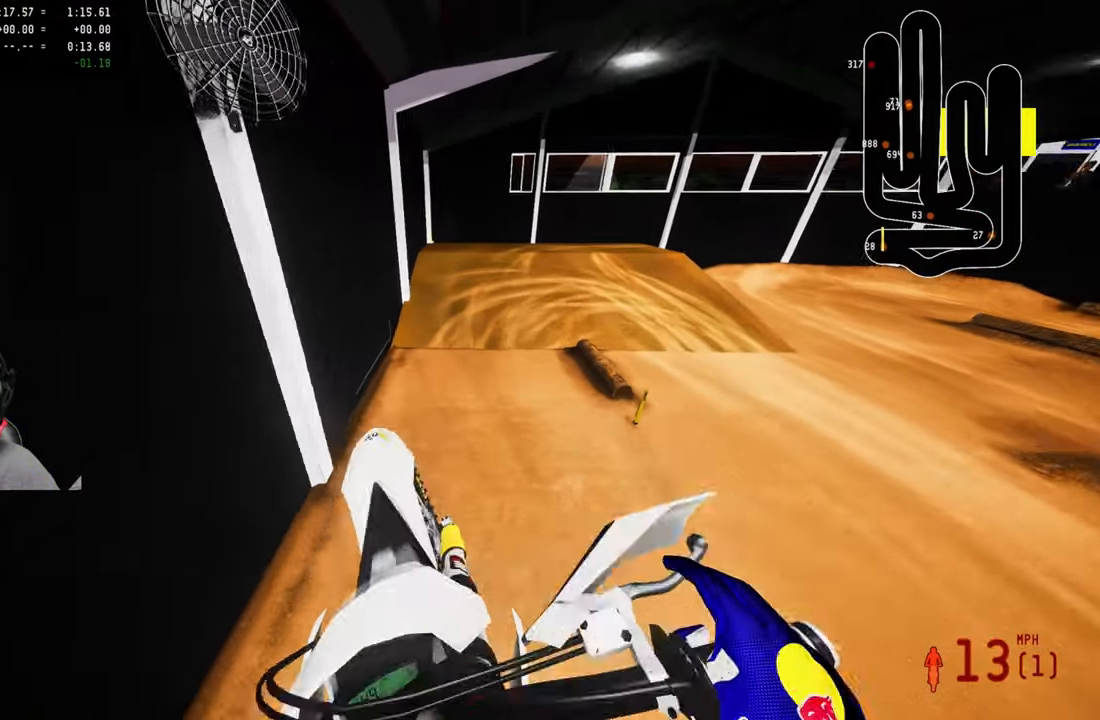
{"buttons": ["R2", "R3"], "left_stick": "up", "right_stick": "center", "events": [[266, "right_stick", "center"], [483, "R3", "down"]]}
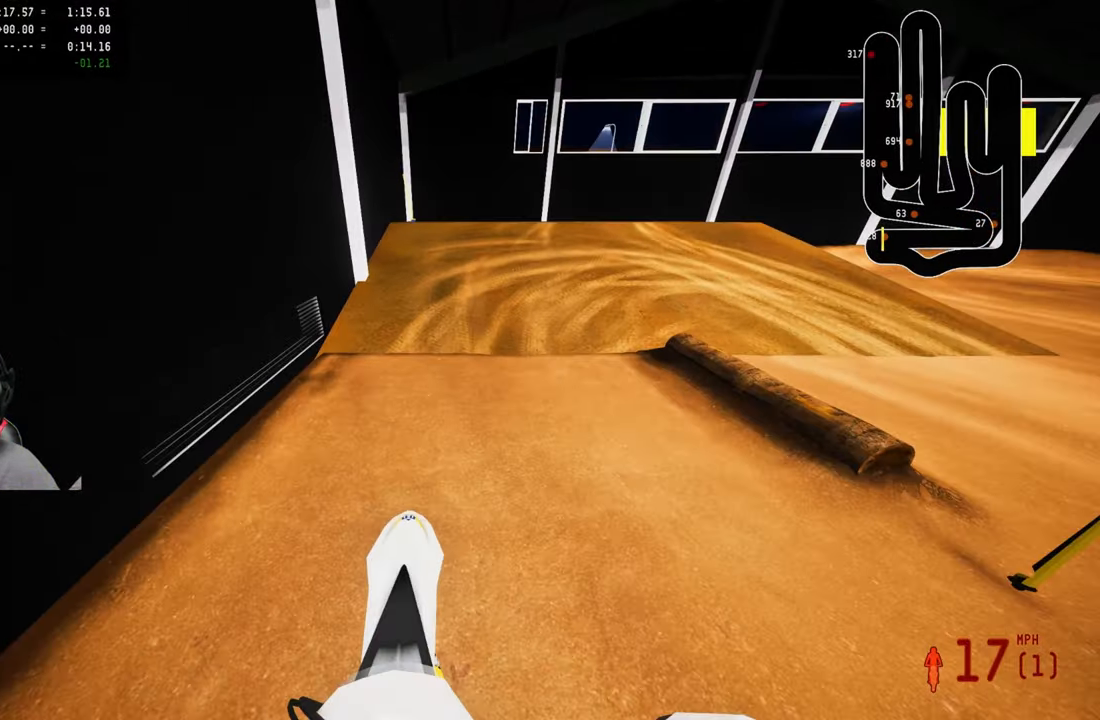
{"buttons": ["L2"], "left_stick": "up", "right_stick": "down-left", "events": [[83, "R3", "up"], [116, "R2", "up"], [150, "right_stick", "down-left"], [250, "L2", "down"]]}
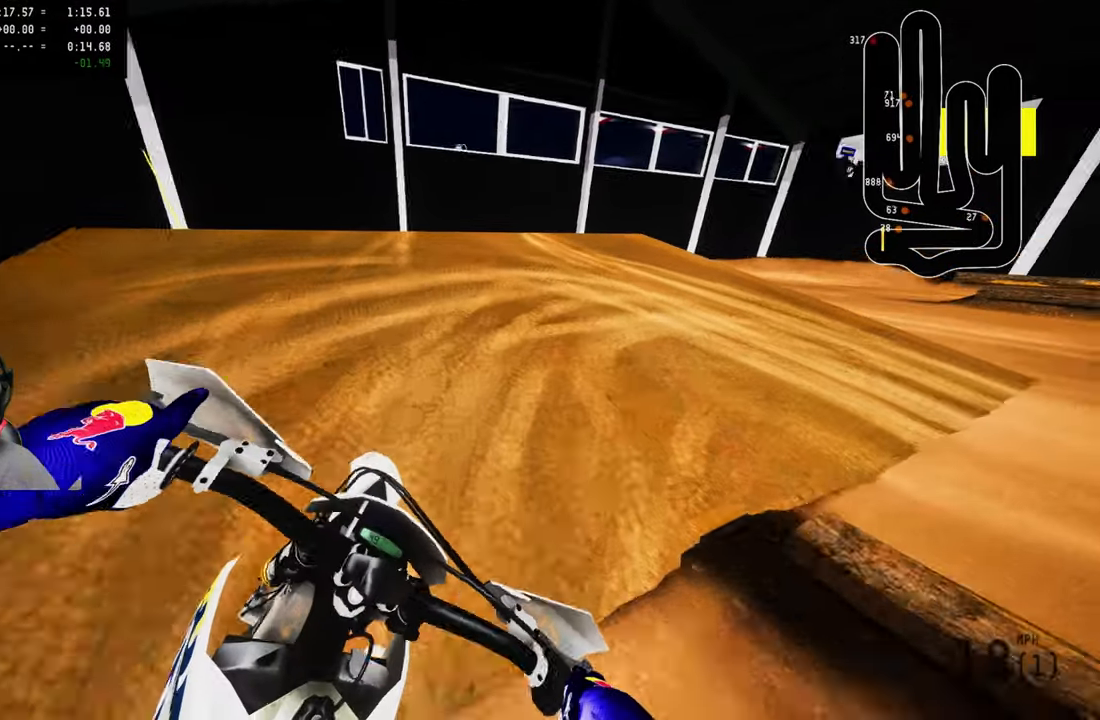
{"buttons": ["L2"], "left_stick": "up", "right_stick": "down-left", "events": []}
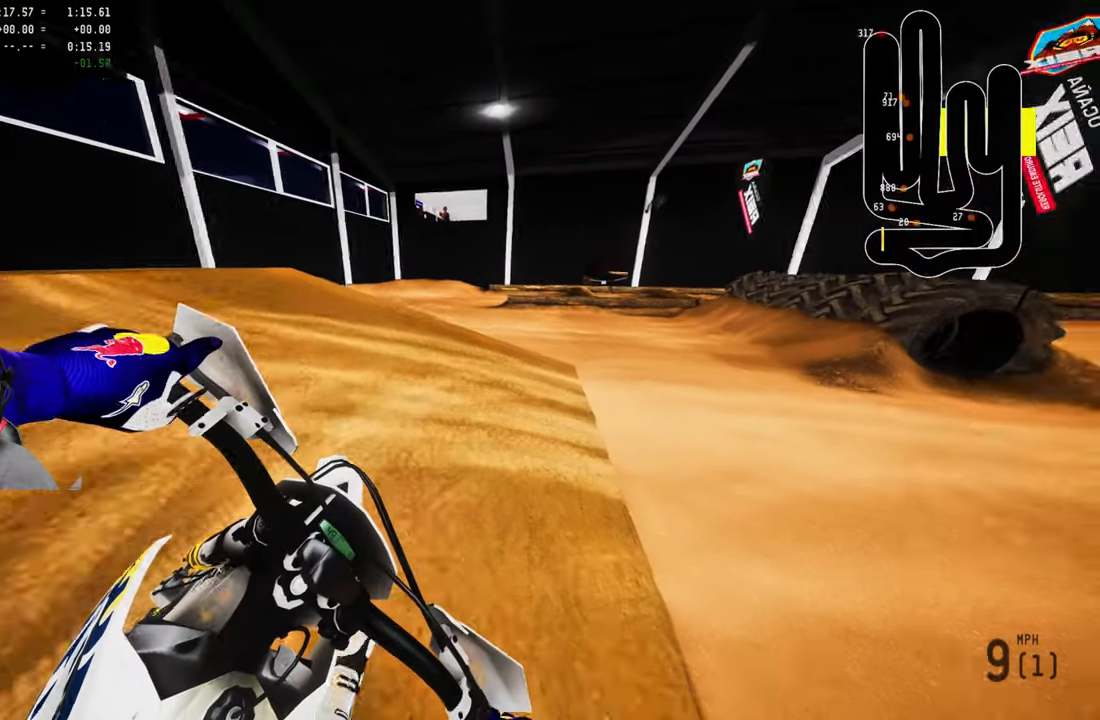
{"buttons": ["R2"], "left_stick": "up", "right_stick": "down-left", "events": [[66, "L2", "up"], [500, "R2", "down"]]}
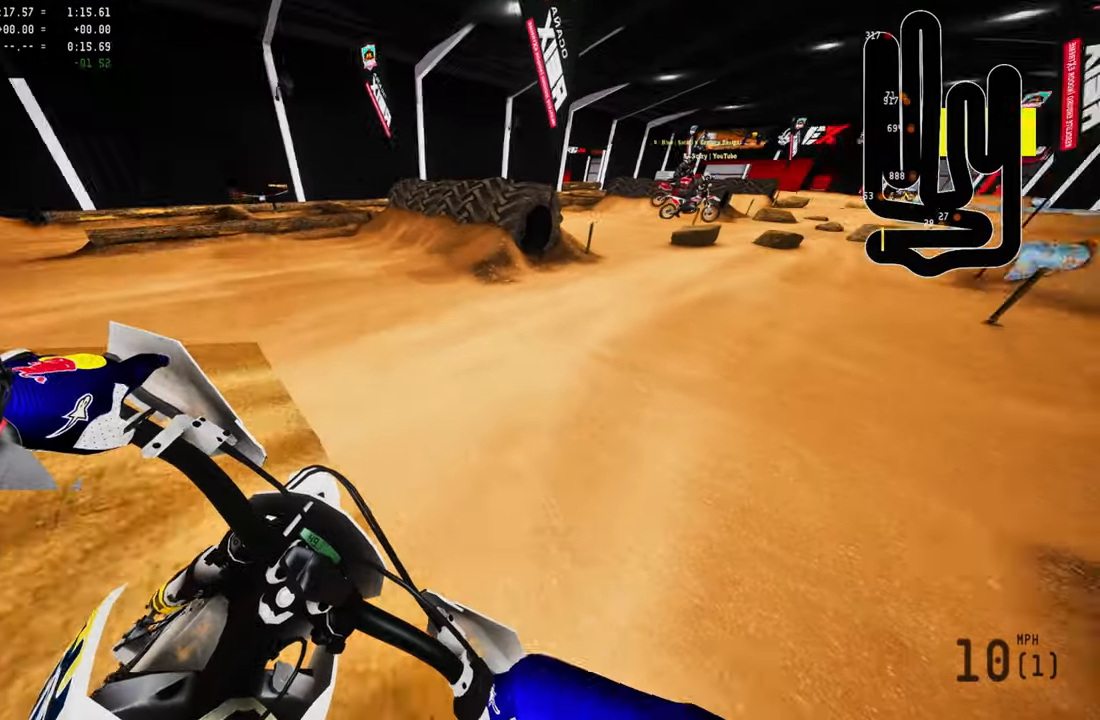
{"buttons": ["R2"], "left_stick": "up", "right_stick": "up", "events": [[66, "right_stick", "up-left"], [183, "right_stick", "up"]]}
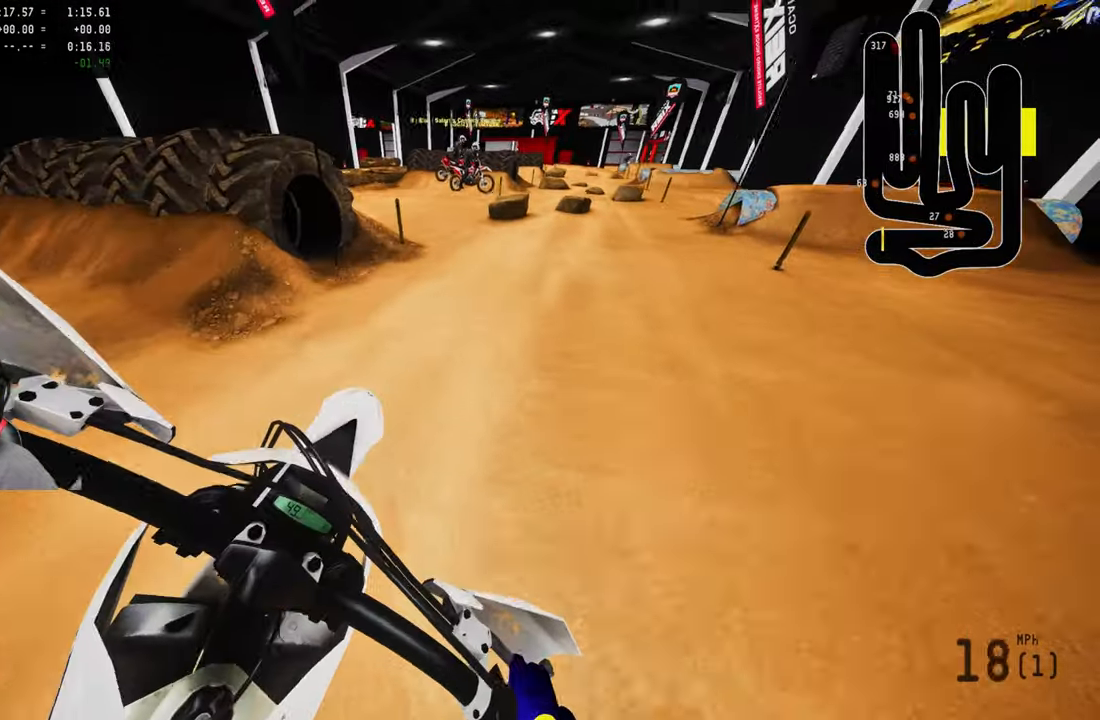
{"buttons": ["R1", "R2"], "left_stick": "up", "right_stick": "up-left", "events": [[50, "right_stick", "up-left"], [483, "R1", "down"]]}
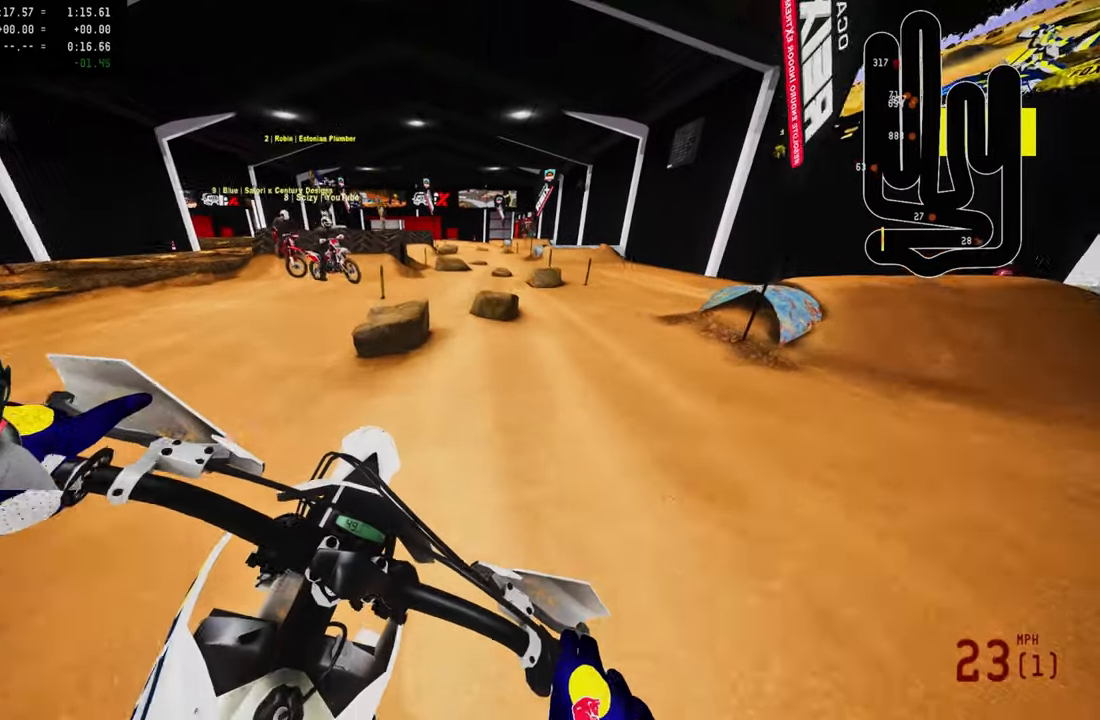
{"buttons": ["R2"], "left_stick": "center", "right_stick": "center", "events": [[83, "right_stick", "left"], [117, "R1", "up"], [183, "left_stick", "center"], [183, "right_stick", "center"], [217, "R3", "down"], [333, "R3", "up"]]}
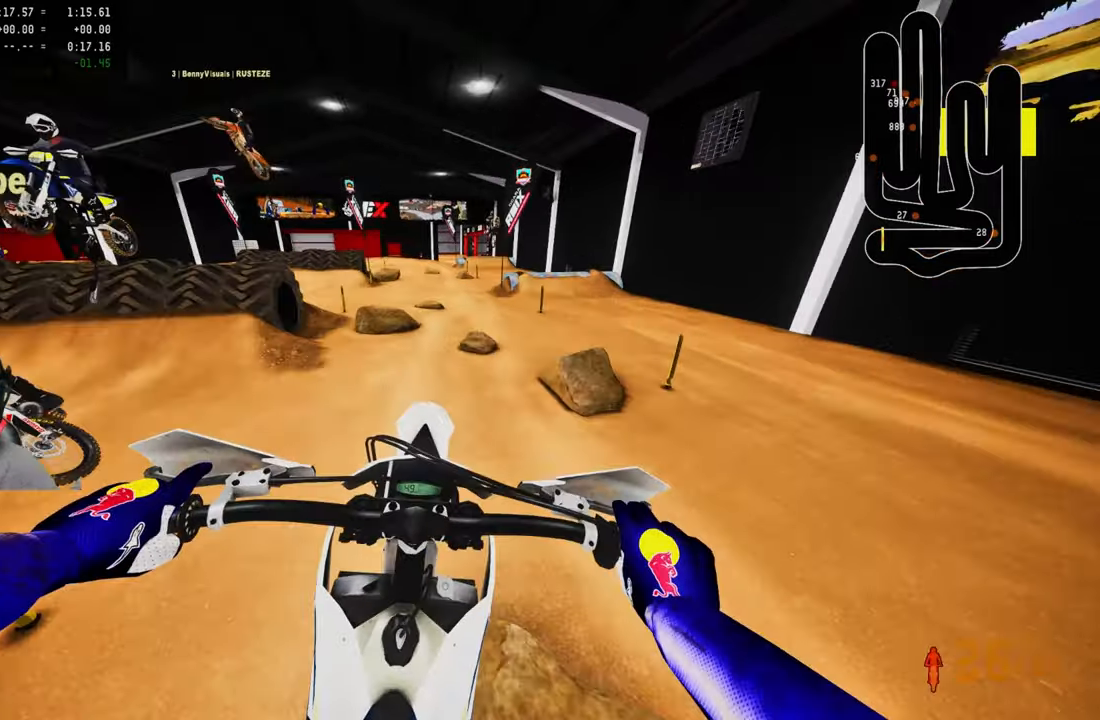
{"buttons": [], "left_stick": "up-left", "right_stick": "center", "events": [[400, "R2", "up"], [433, "left_stick", "up-left"]]}
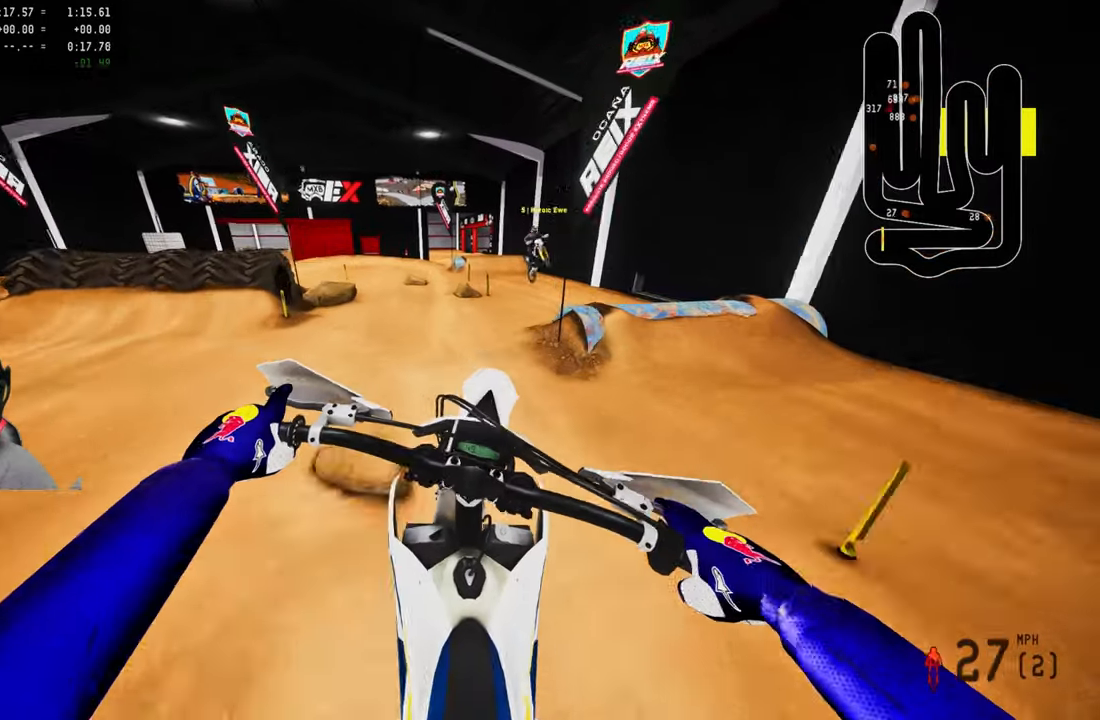
{"buttons": [], "left_stick": "center", "right_stick": "down"}
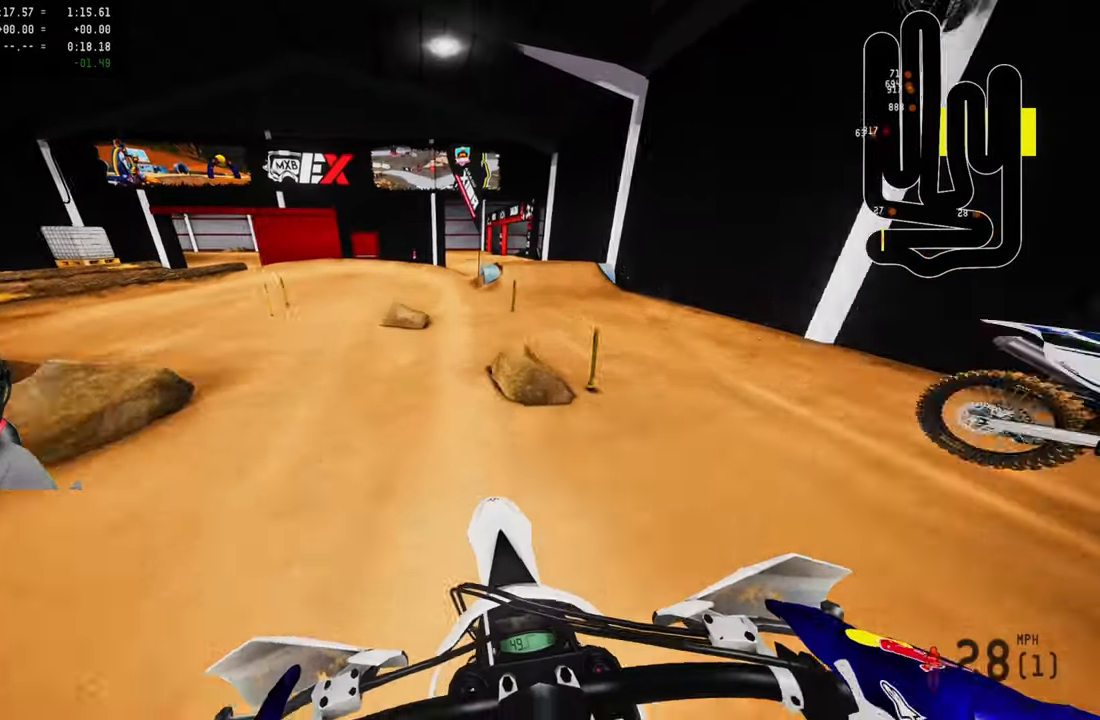
{"buttons": [], "left_stick": "up-left", "right_stick": "center", "events": [[100, "R3", "down"], [100, "right_stick", "center"], [200, "R3", "up"], [200, "left_stick", "up"], [233, "R2", "down"], [333, "left_stick", "up-left"], [400, "R2", "up"]]}
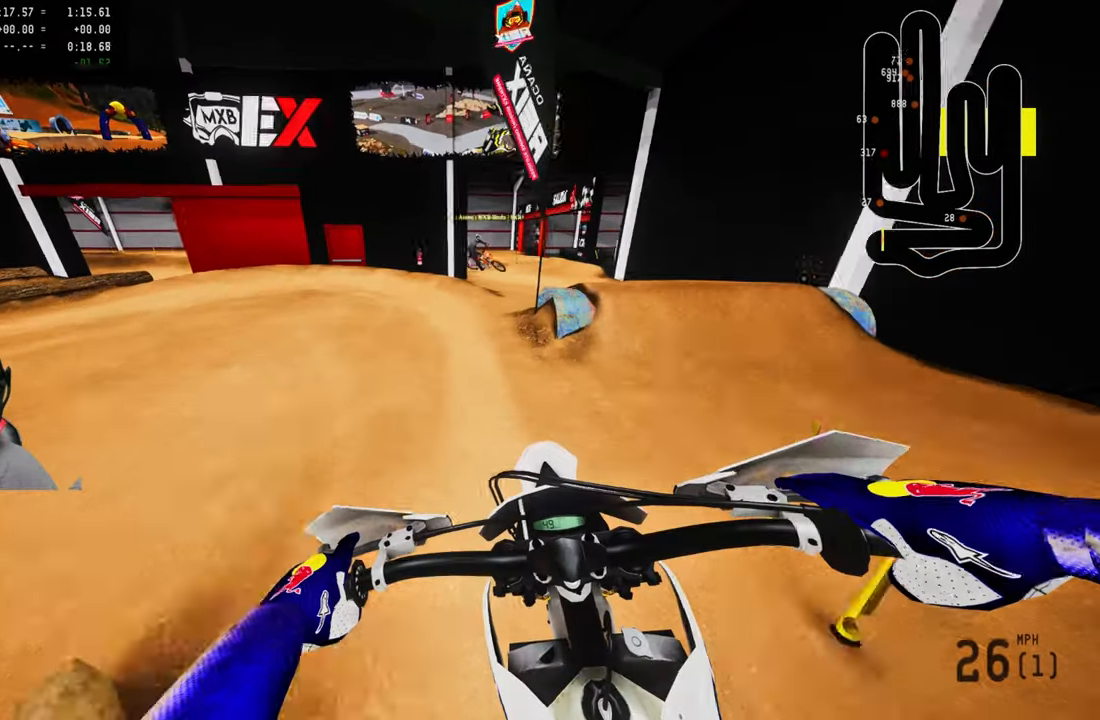
{"buttons": ["L2"], "left_stick": "up-left", "right_stick": "center", "events": [[133, "L2", "down"]]}
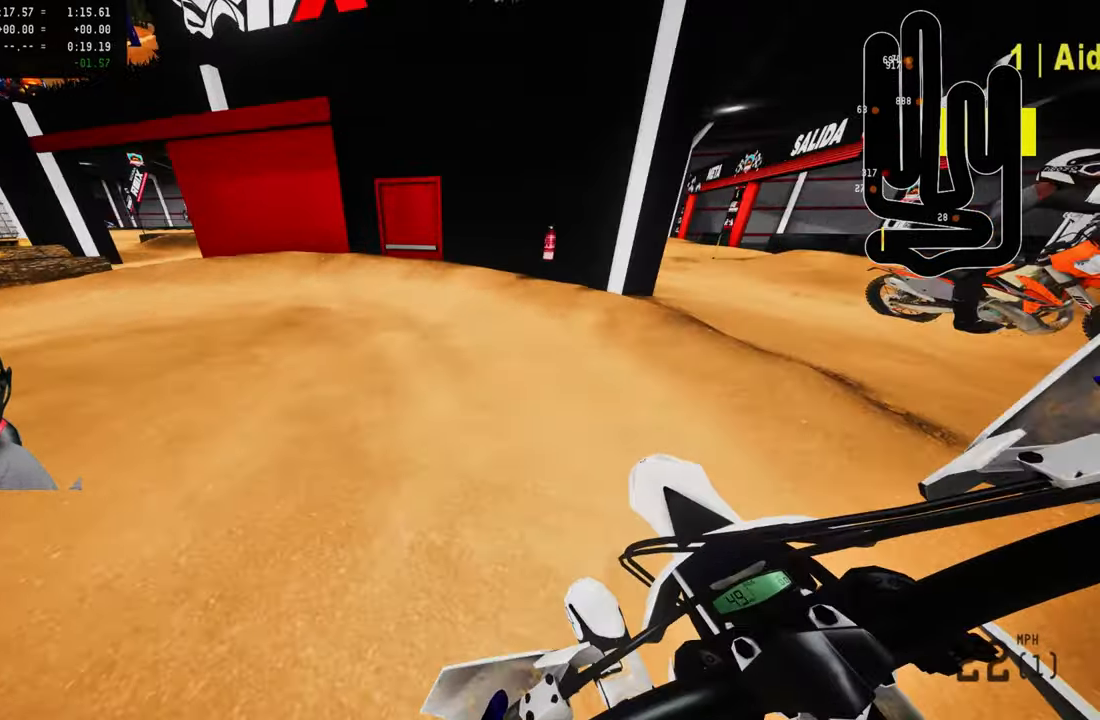
{"buttons": ["L2"], "left_stick": "up-left", "right_stick": "up-right", "events": [[417, "right_stick", "up-right"]]}
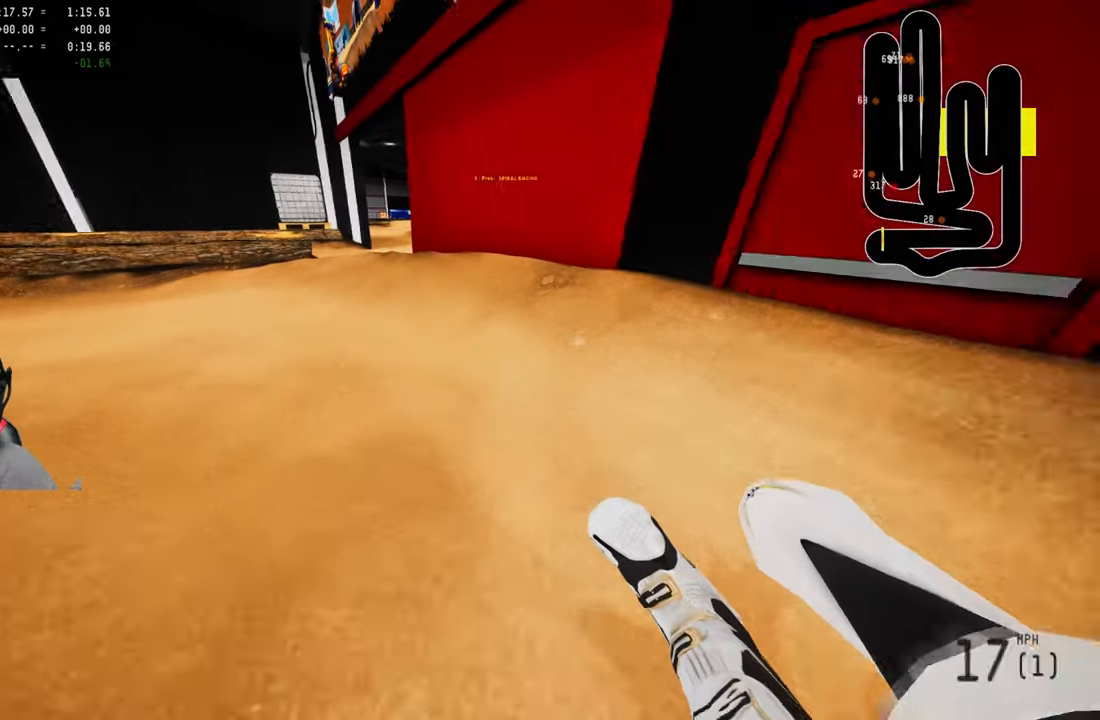
{"buttons": [], "left_stick": "up", "right_stick": "center", "events": [[117, "L2", "up"], [317, "left_stick", "up"], [333, "R2", "down"], [483, "R2", "up"], [483, "right_stick", "center"]]}
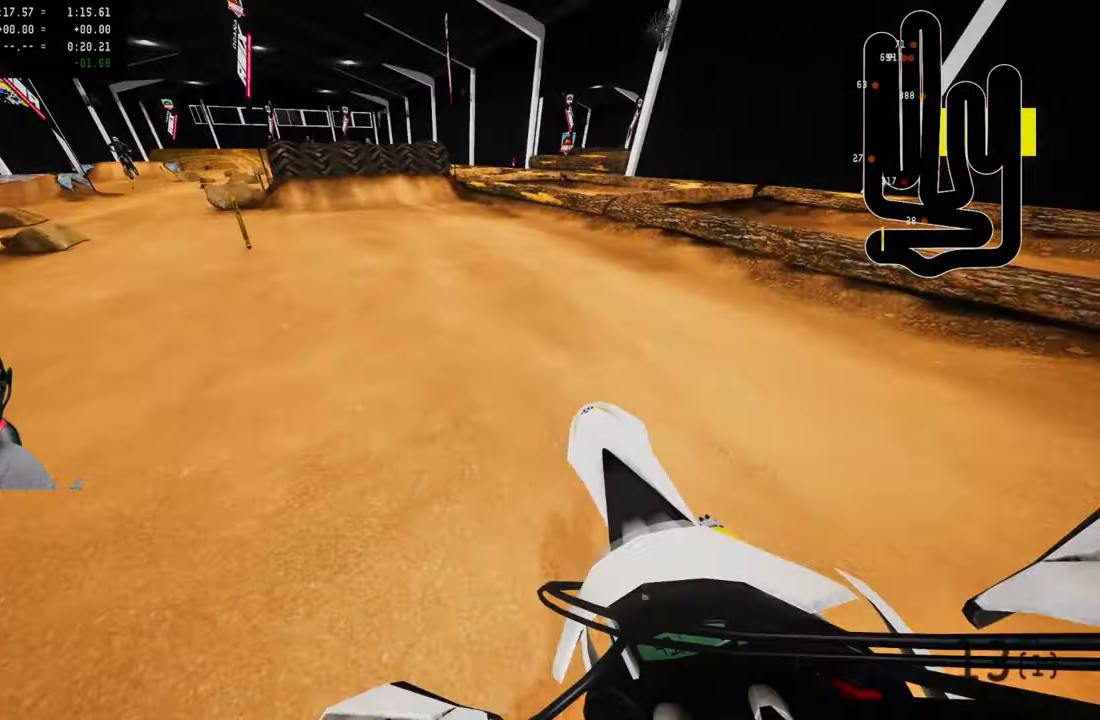
{"buttons": ["R2"], "left_stick": "up", "right_stick": "center", "events": [[50, "R2", "down"]]}
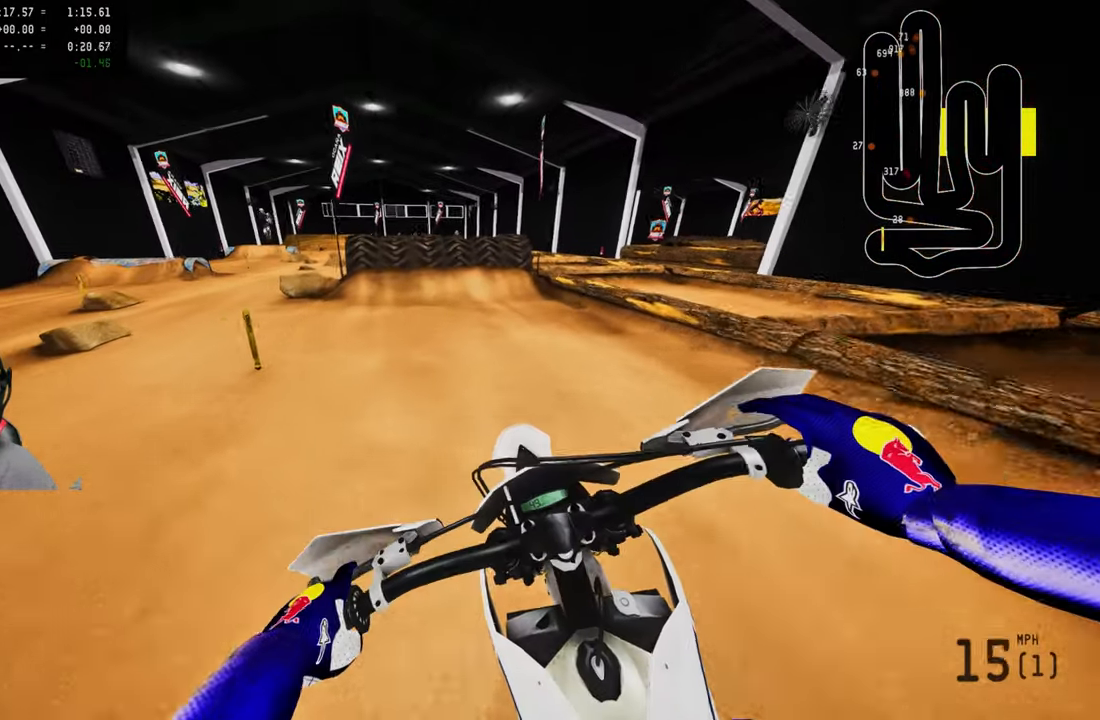
{"buttons": ["L2"], "left_stick": "center", "right_stick": "center", "events": [[117, "R3", "down"], [283, "R3", "up"], [283, "left_stick", "center"], [317, "R2", "up"], [350, "R1", "down"], [483, "L2", "down"], [483, "R1", "up"]]}
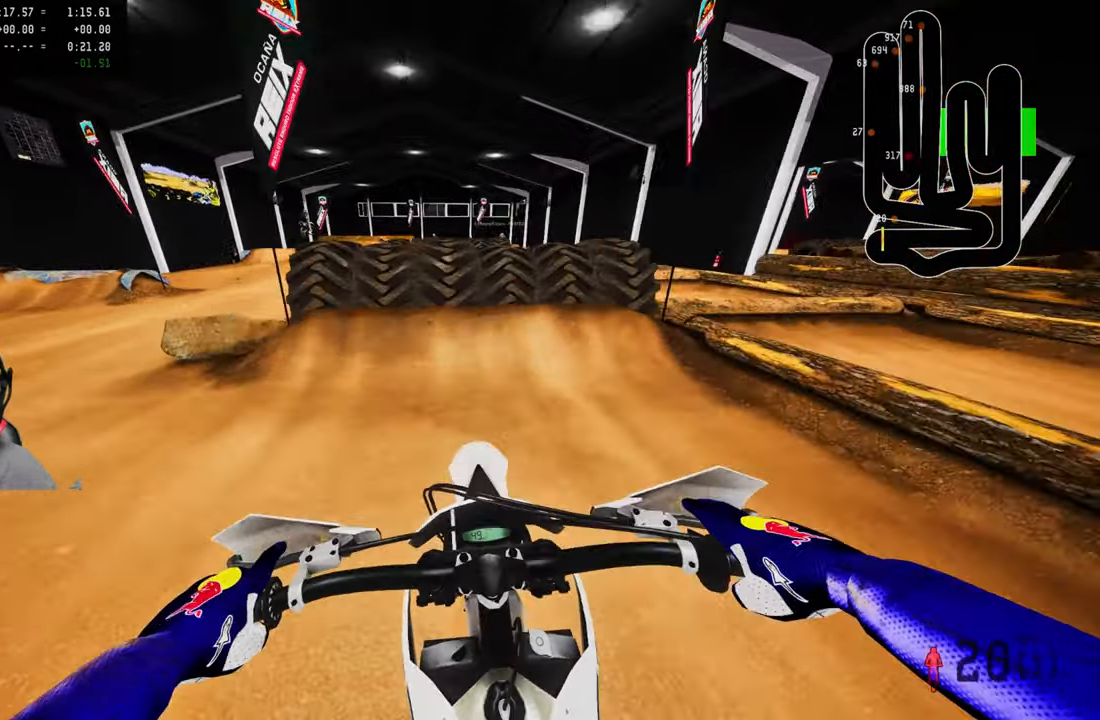
{"buttons": [], "left_stick": "center", "right_stick": "up", "events": [[150, "L2", "up"], [367, "right_stick", "up"]]}
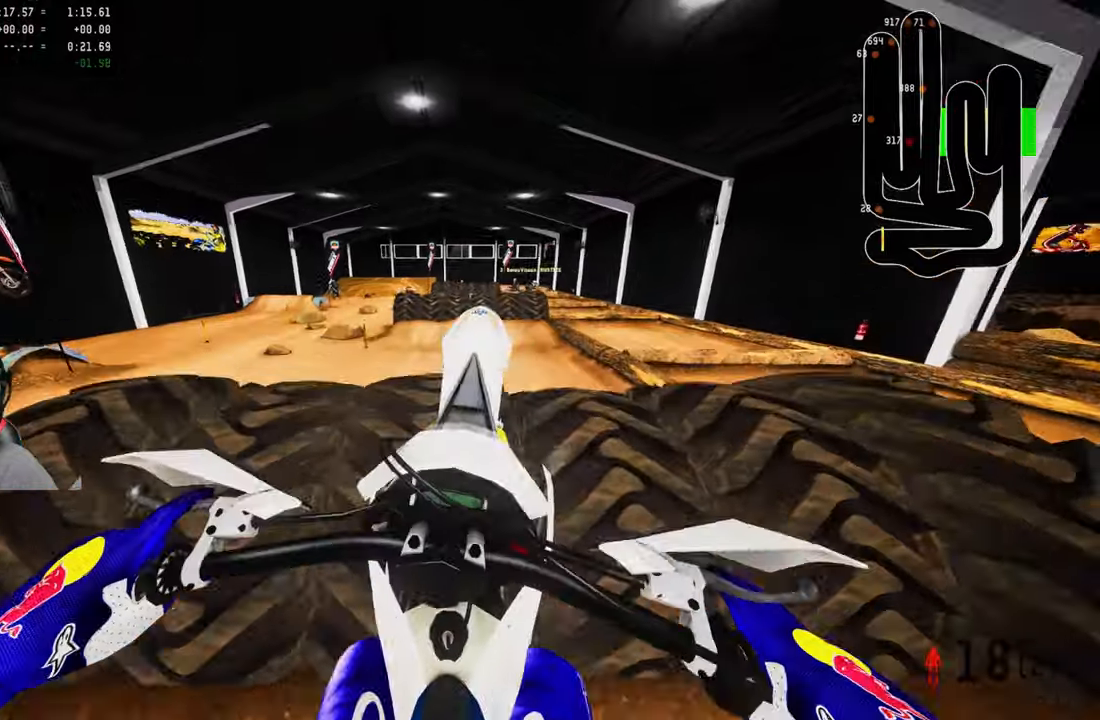
{"buttons": [], "left_stick": "center", "right_stick": "center", "events": [[400, "right_stick", "center"]]}
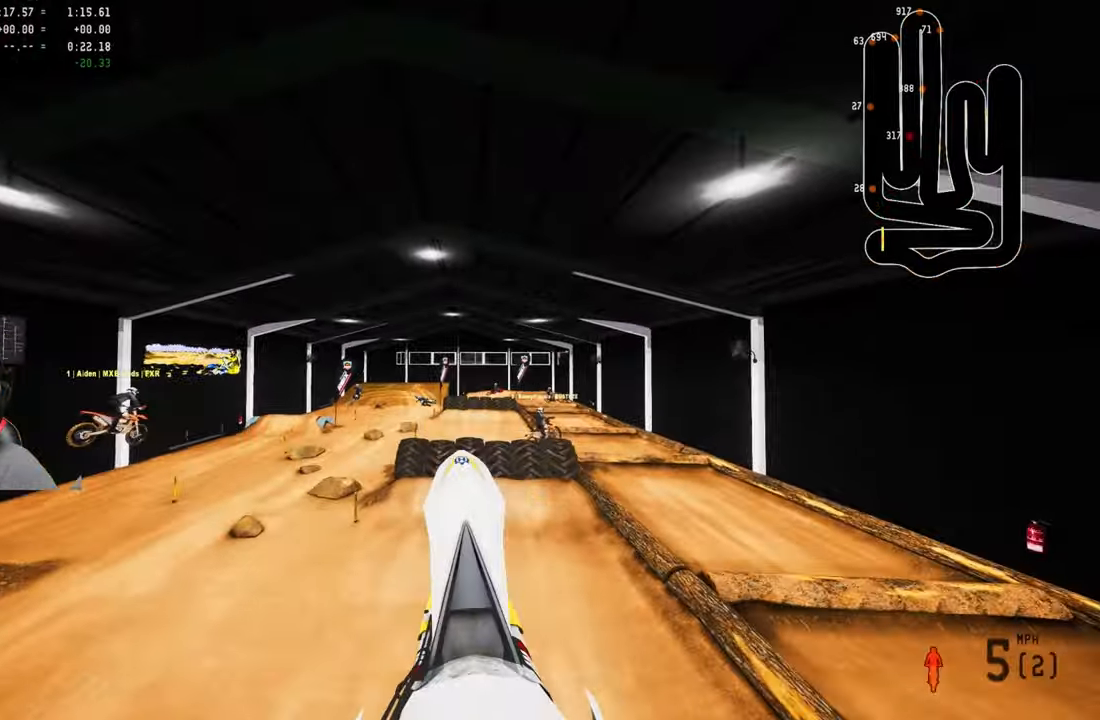
{"buttons": ["R2"], "left_stick": "up-left", "right_stick": "up", "events": [[150, "left_stick", "left"], [200, "left_stick", "up-left"], [334, "R2", "down"], [334, "right_stick", "up"], [400, "R1", "down"], [500, "R1", "up"]]}
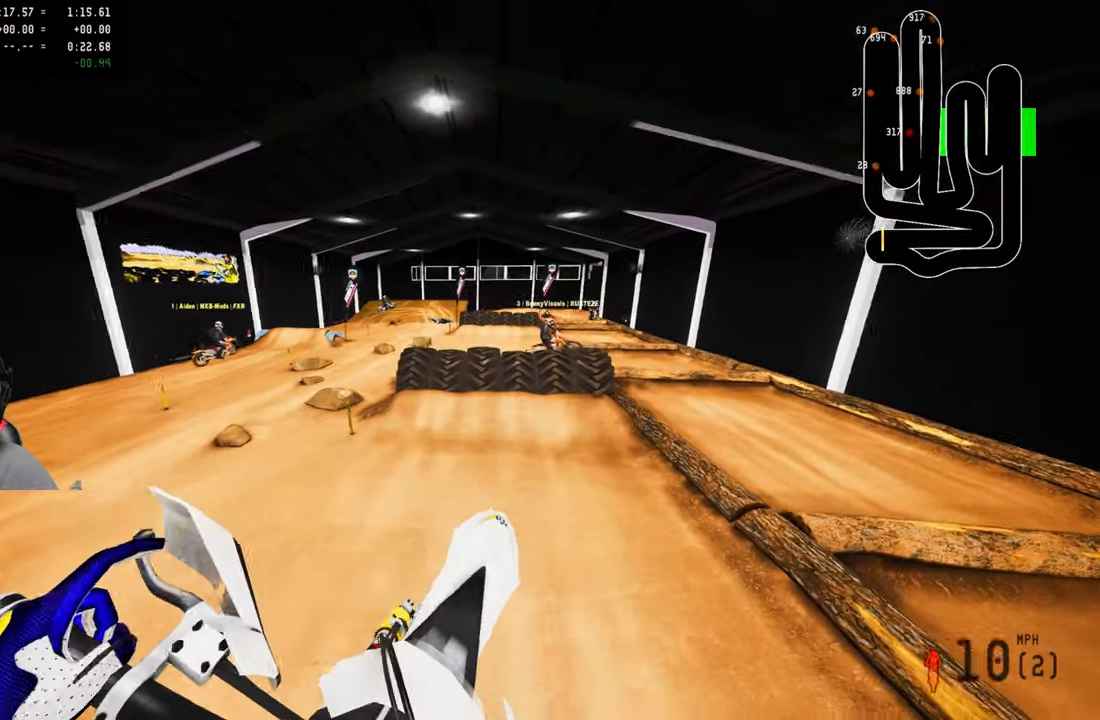
{"buttons": ["L2"], "left_stick": "center", "right_stick": "center", "events": [[100, "right_stick", "center"], [234, "R2", "up"], [267, "R1", "down"], [267, "left_stick", "center"], [367, "R1", "up"], [467, "L2", "down"]]}
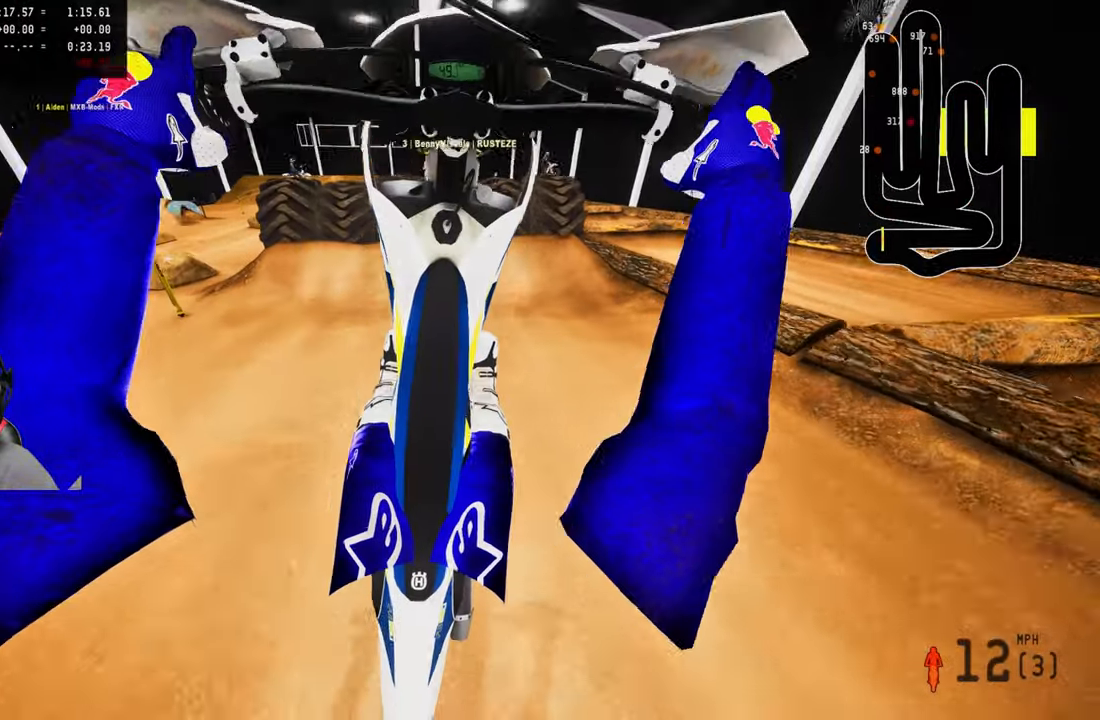
{"buttons": ["R2"], "left_stick": "center", "right_stick": "center", "events": [[400, "L2", "up"], [434, "R2", "down"]]}
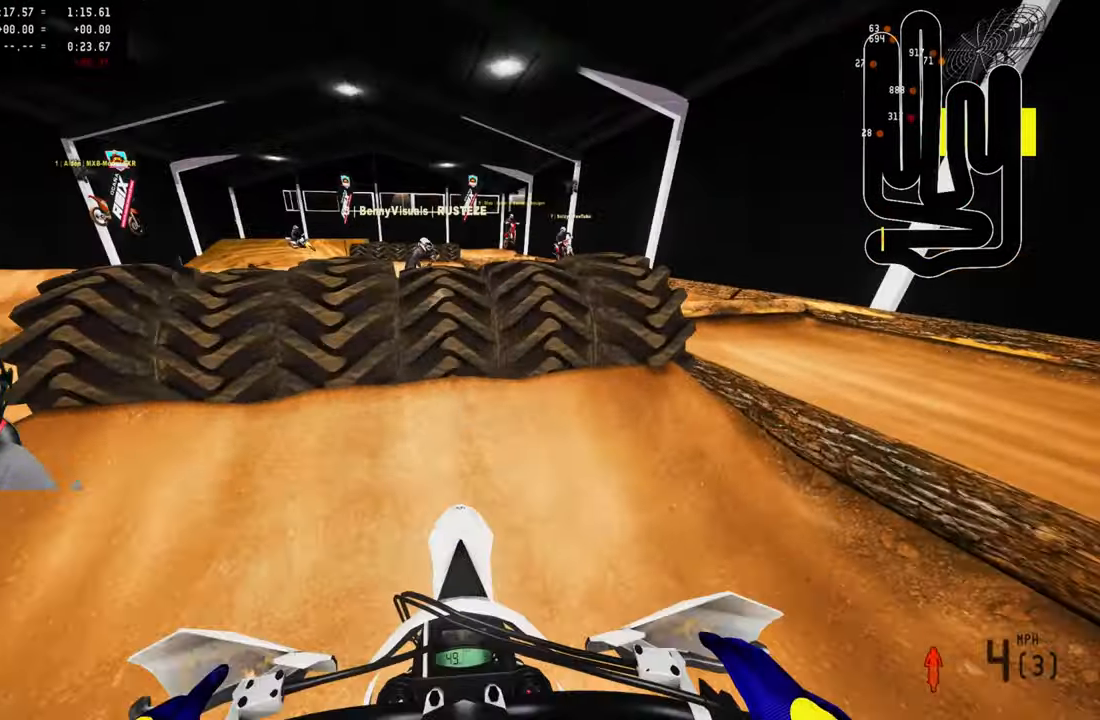
{"buttons": ["R2"], "left_stick": "center", "right_stick": "up", "events": [[200, "right_stick", "up"]]}
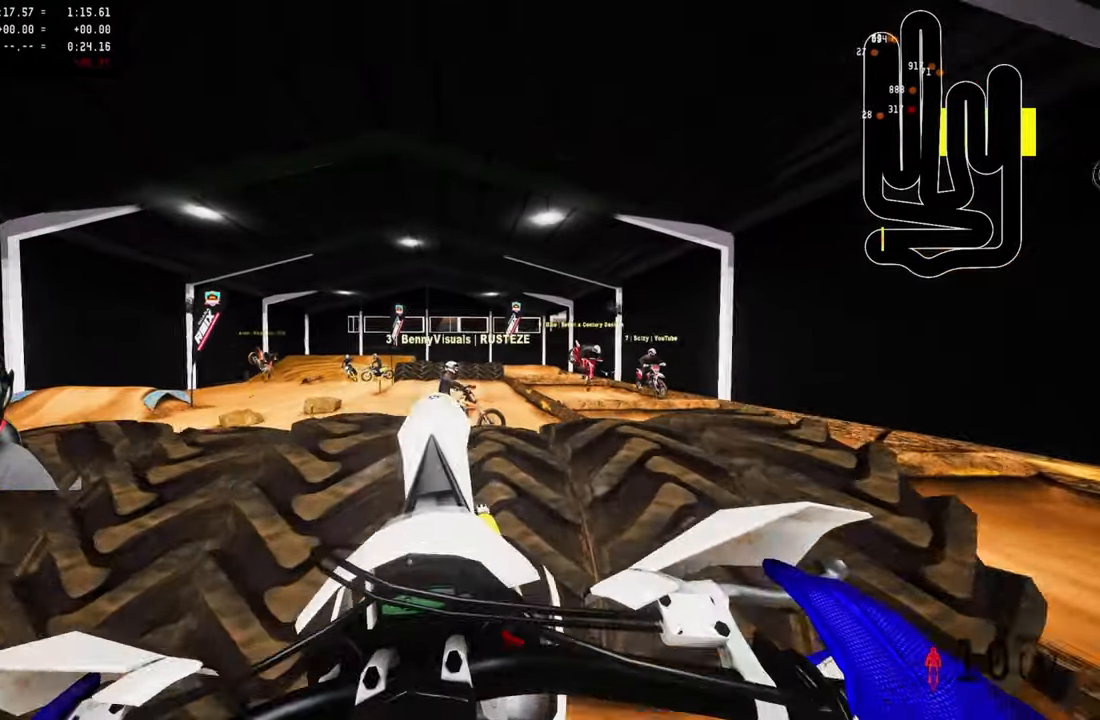
{"buttons": ["R2"], "left_stick": "up", "right_stick": "down", "events": [[150, "L2", "down"], [150, "R2", "up"], [200, "L1", "down"], [250, "left_stick", "up-left"], [267, "L1", "up"], [317, "L2", "up"], [350, "R2", "down"], [350, "left_stick", "up"], [384, "right_stick", "center"], [484, "right_stick", "down"]]}
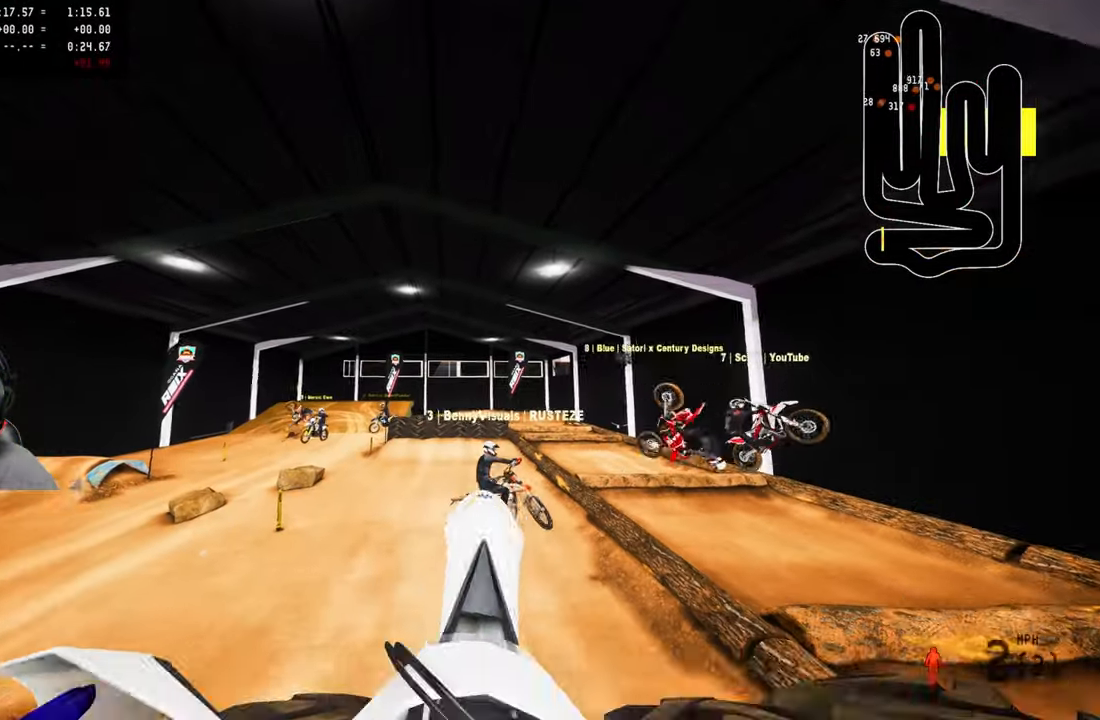
{"buttons": ["R2"], "left_stick": "up", "right_stick": "down-left", "events": [[217, "right_stick", "center"], [367, "right_stick", "down-left"]]}
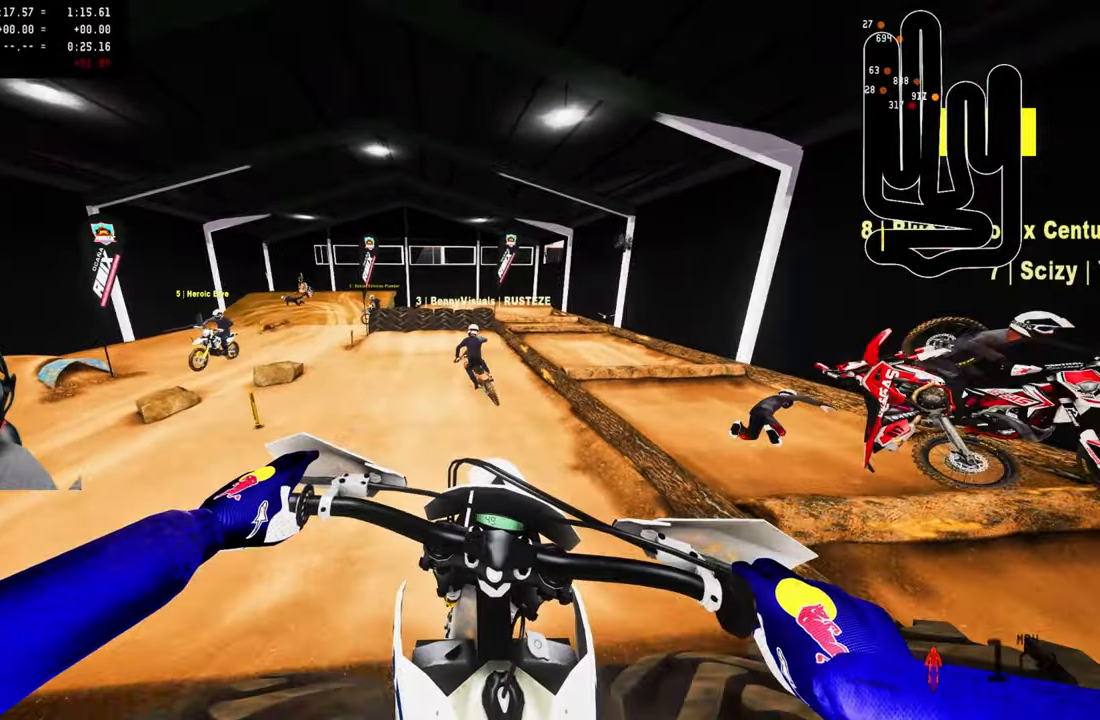
{"buttons": ["R2"], "left_stick": "up-left", "right_stick": "up", "events": [[17, "left_stick", "up-left"], [84, "right_stick", "center"], [500, "right_stick", "up"]]}
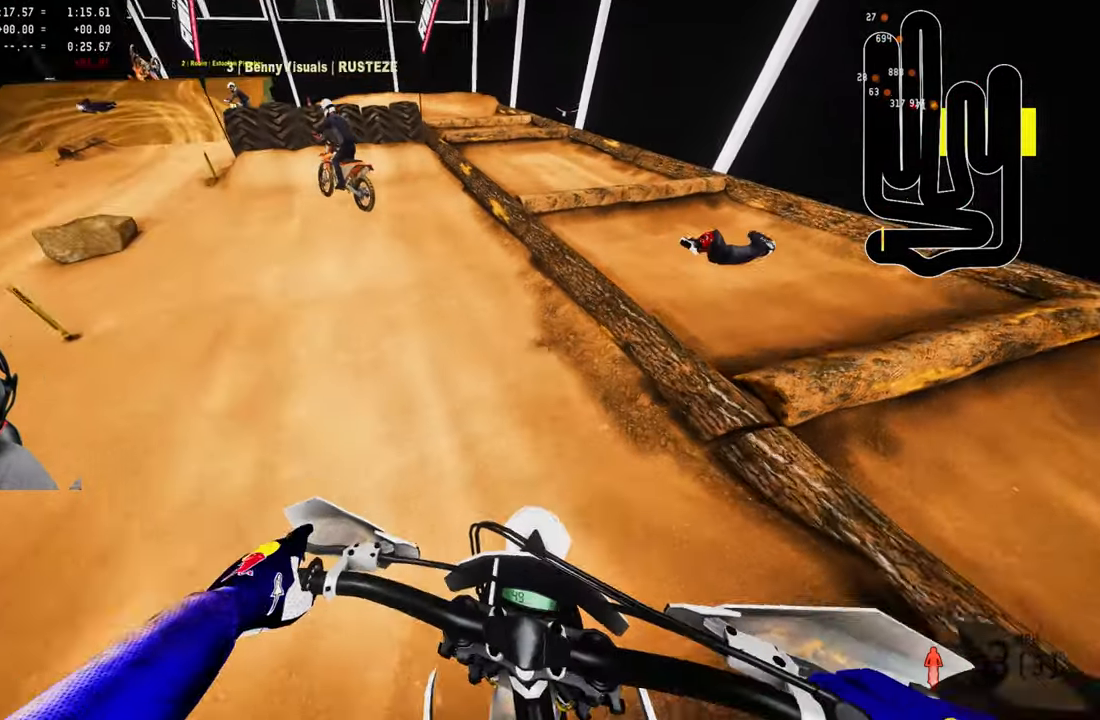
{"buttons": ["R2"], "left_stick": "center", "right_stick": "up", "events": [[67, "left_stick", "center"], [250, "left_stick", "left"], [300, "left_stick", "center"]]}
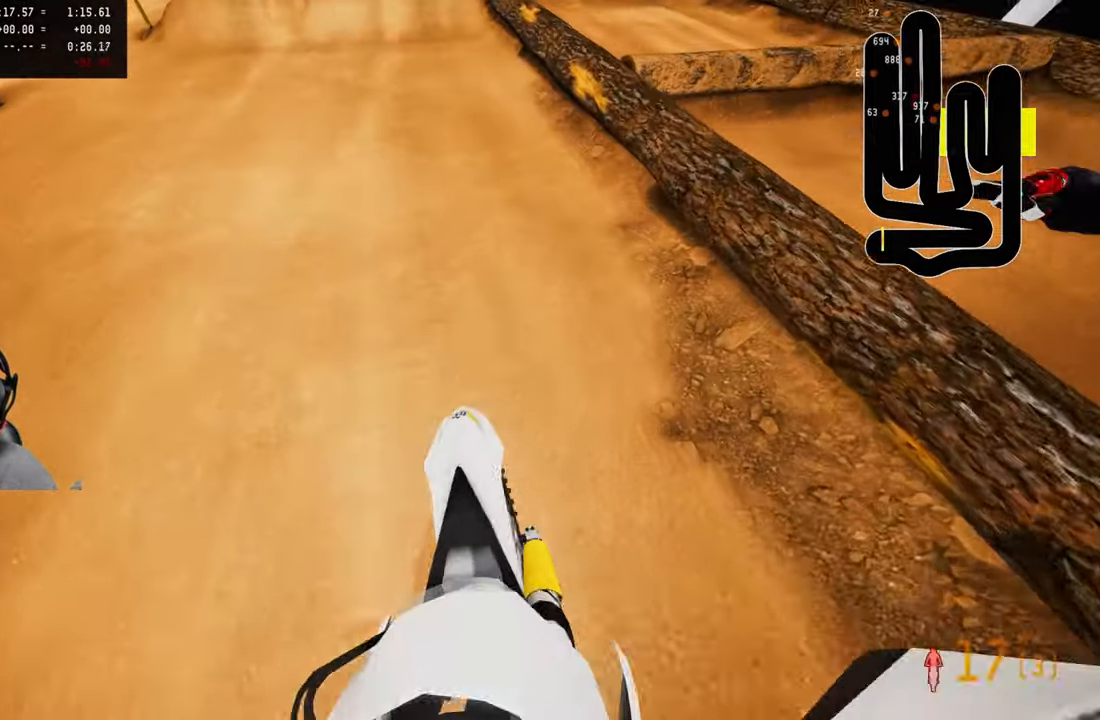
{"buttons": ["R2"], "left_stick": "center", "right_stick": "center", "events": [[50, "R2", "up"], [217, "R2", "down"], [383, "right_stick", "center"]]}
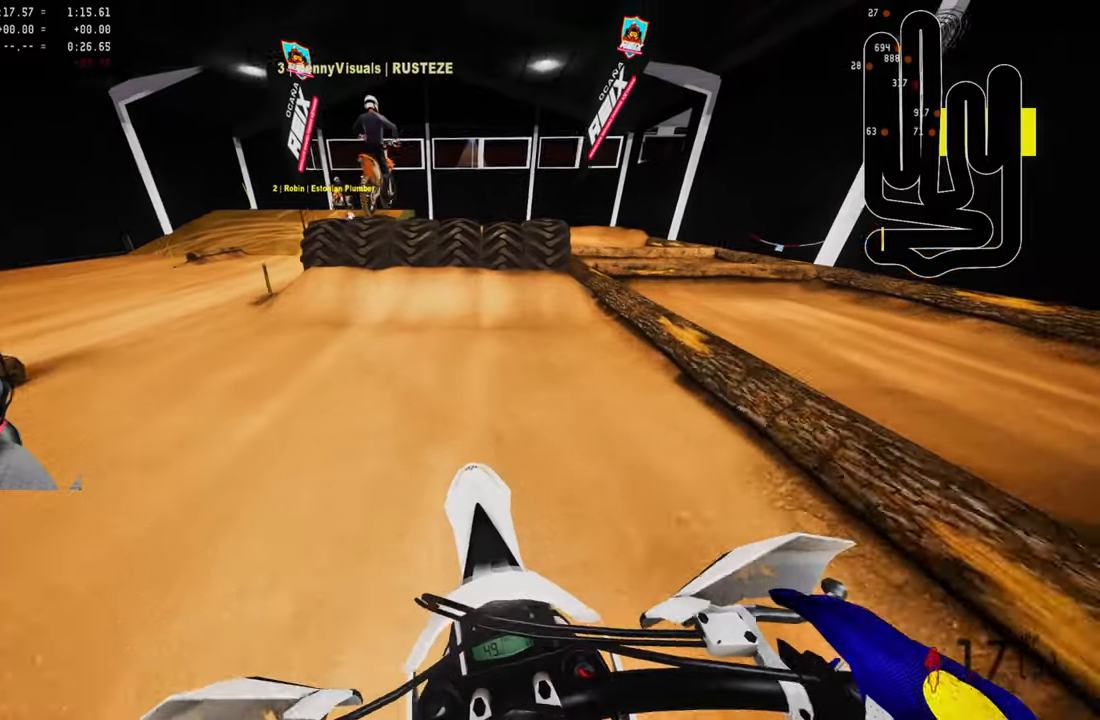
{"buttons": [], "left_stick": "center", "right_stick": "center", "events": [[83, "right_stick", "down"], [116, "R2", "up"], [283, "right_stick", "center"]]}